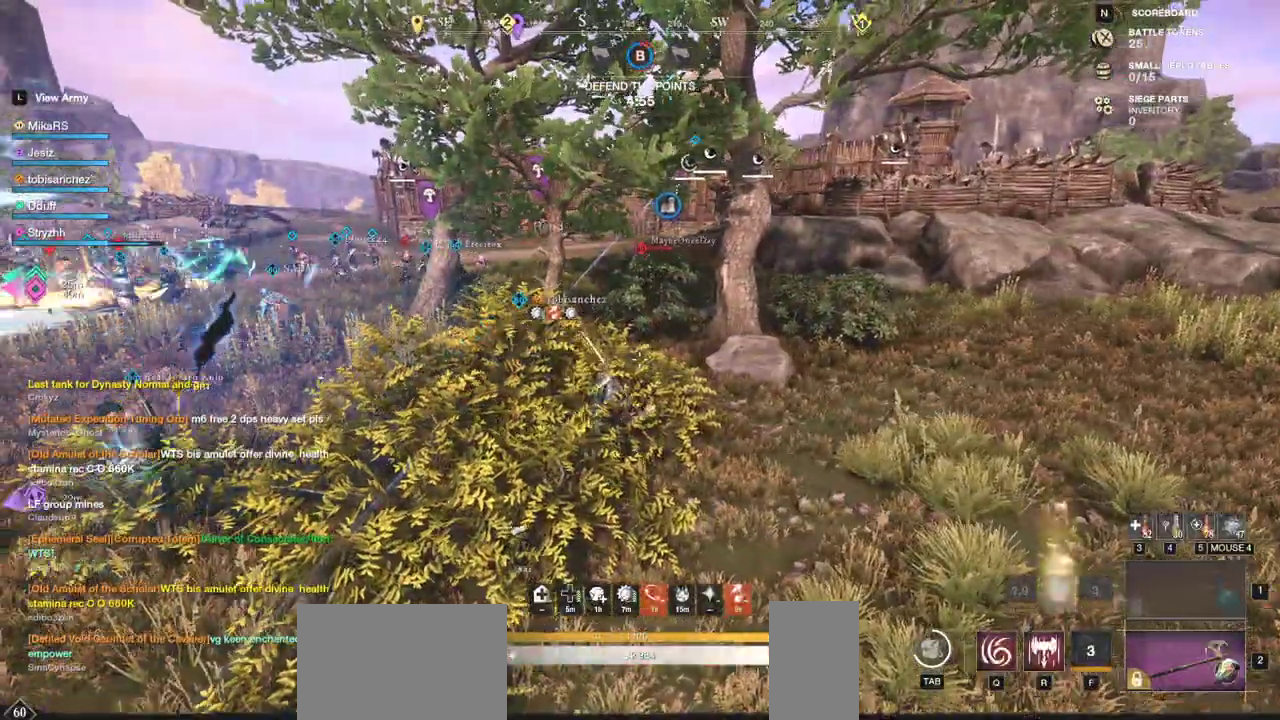
Gameplay with keyboard and mouse; each line is a JSON object with the keys and mouse buttons held at the frame after it. "events" lists presses ("down") and releases ("up") of "a", "ctrl", "d", "e", "f", "q", "r", "s", "shift", "space", "tab", "w", "mouse_left", "mouse_wheel", "mouse_right", "mouse_mb4" and "mouse_mb5" between this image and that frame as [ms after this image, input, new state], when the widget could be followed in between. "mouse_left", "mouse_wheel", "mouse_right", "mouse_mb4", "mouse_mb5" = the "left", "wheel", "right", "mb4", "mb5" buttons of the "mouse" list. No other keys are recorded. "wheel" means that the mouse wheel is clicked or scrolled. Mouse movement is not recorded.
{"keys": ["shift", "w"], "mouse": [], "events": [[417, "shift", "down"]]}
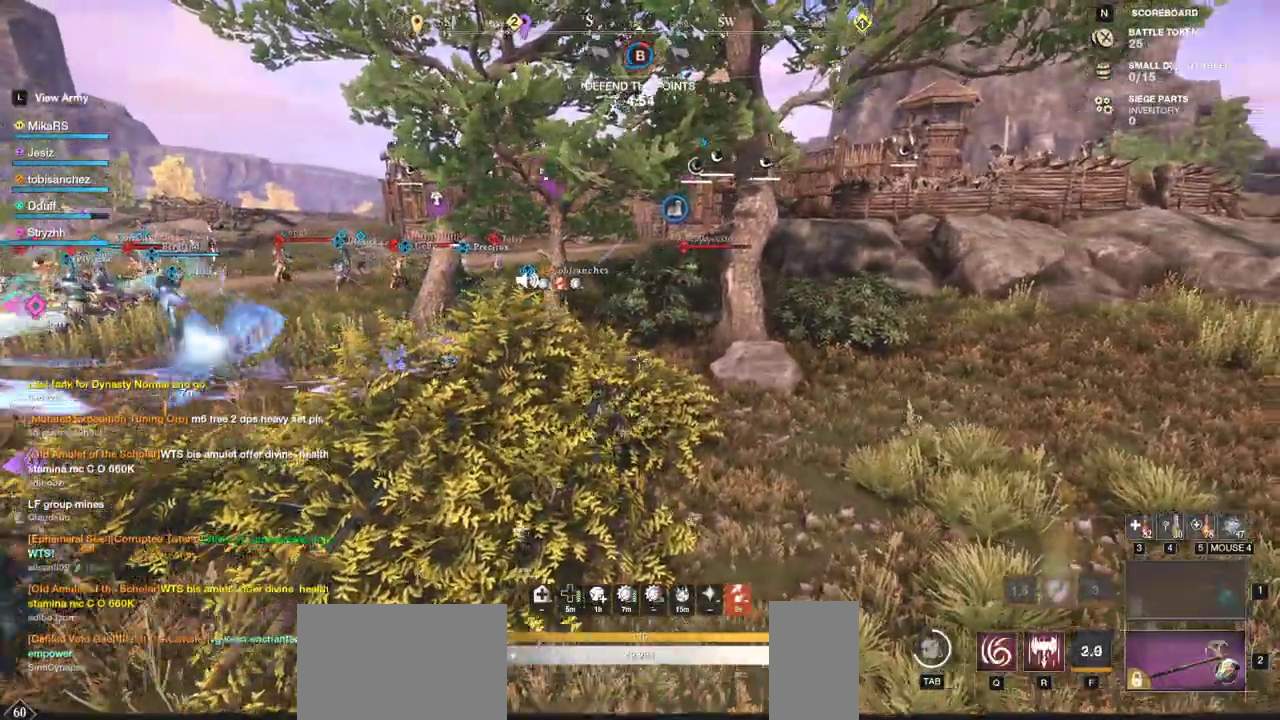
{"keys": ["w"], "mouse": [], "events": [[133, "shift", "up"]]}
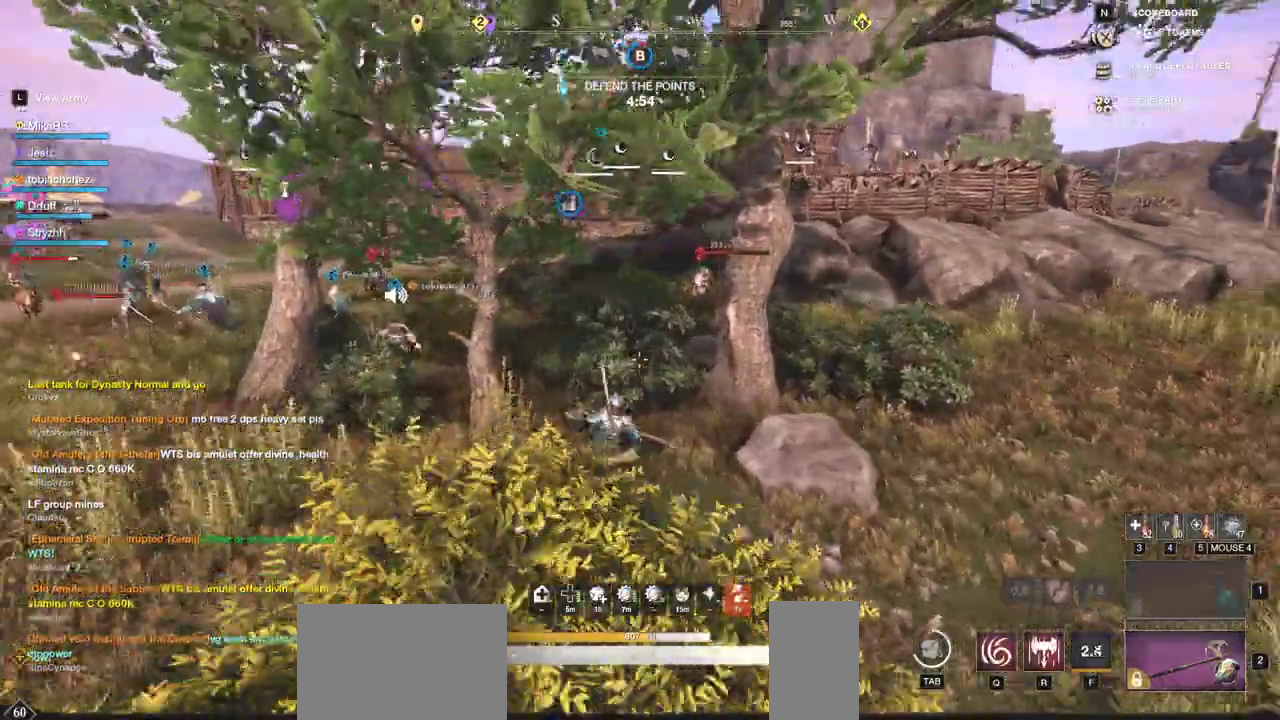
{"keys": ["a", "w"], "mouse": [], "events": [[117, "s", "down"], [117, "shift", "down"], [167, "s", "up"], [317, "shift", "up"], [467, "a", "down"]]}
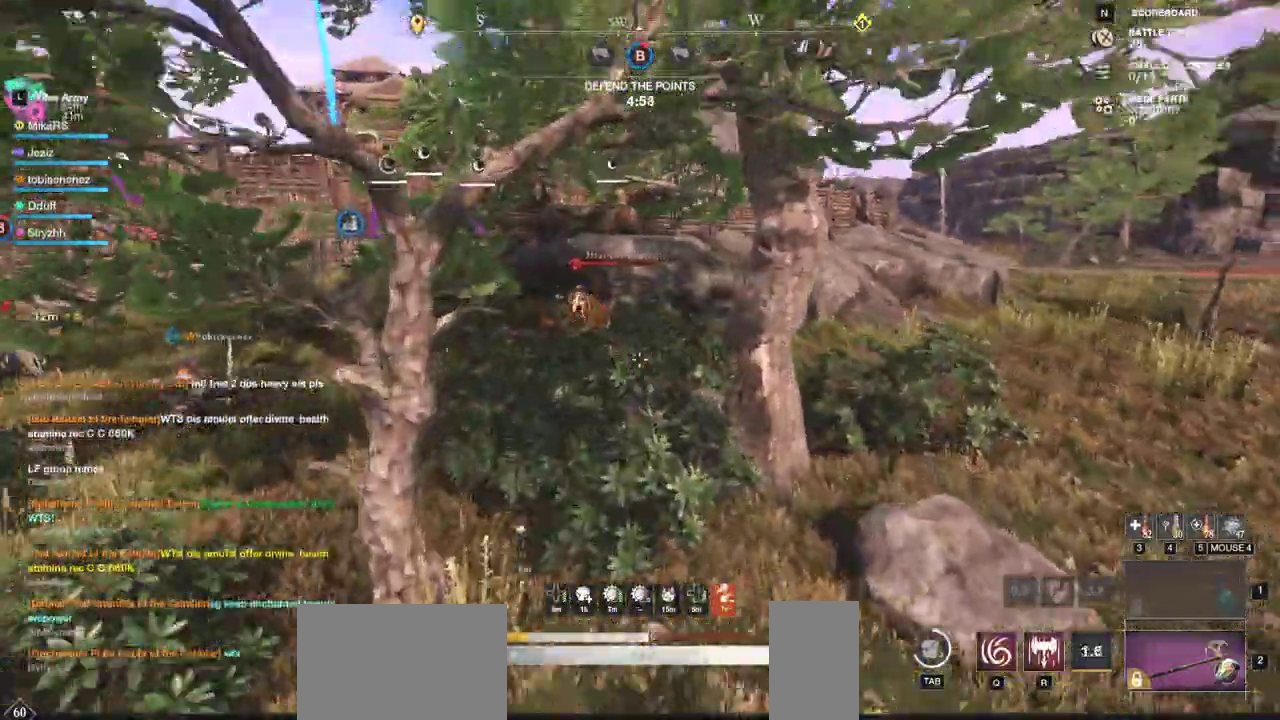
{"keys": ["w"], "mouse": [], "events": [[200, "a", "up"]]}
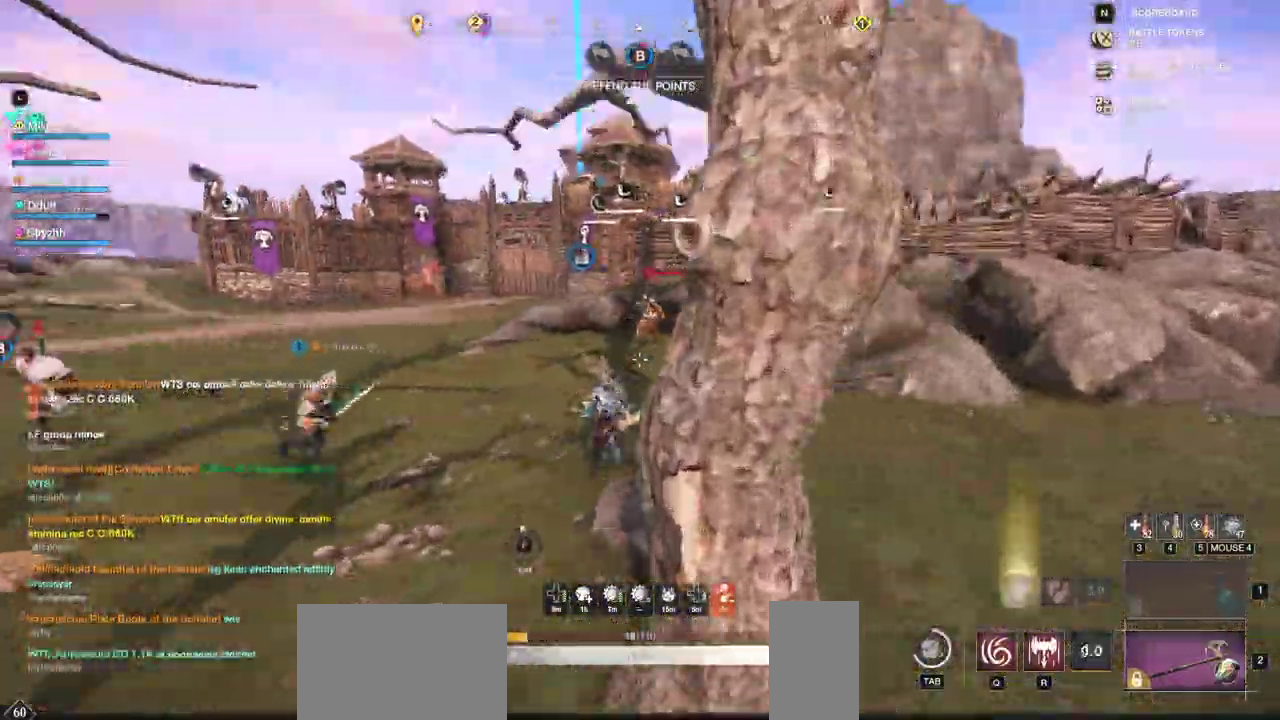
{"keys": ["w"], "mouse": [], "events": [[117, "r", "down"], [200, "r", "up"], [250, "r", "down"], [350, "r", "up"]]}
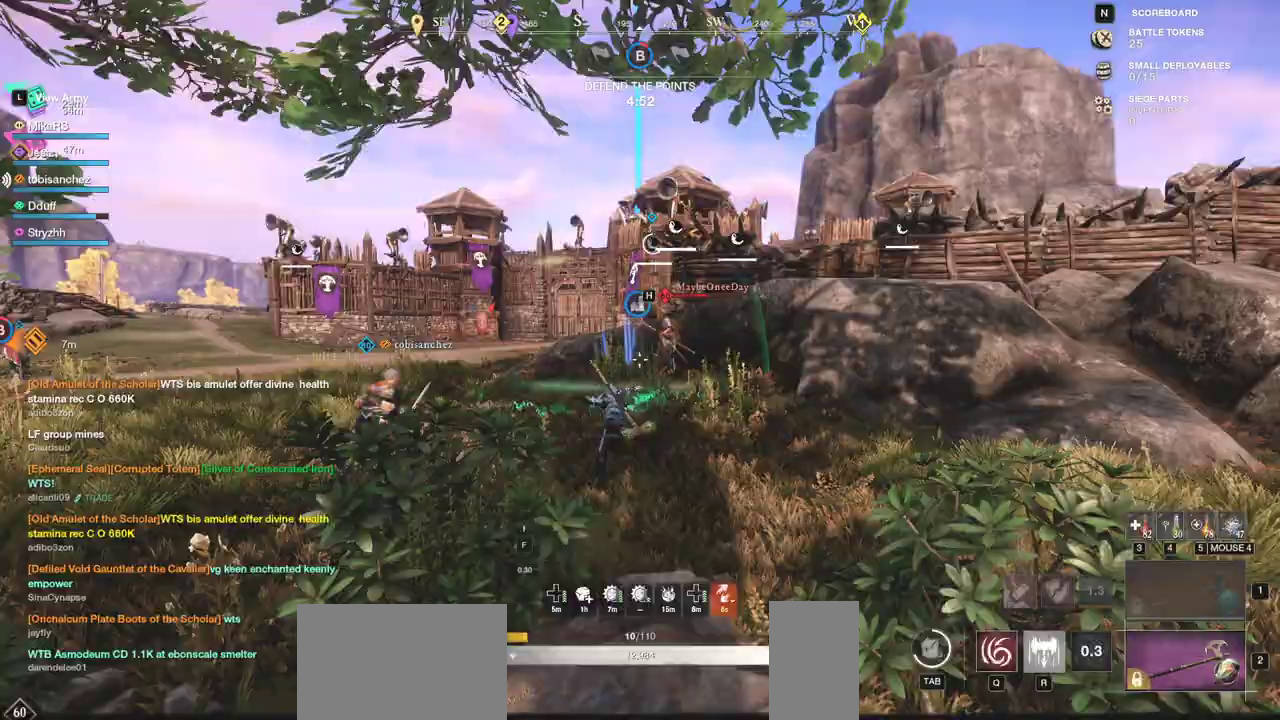
{"keys": ["w"], "mouse": [], "events": []}
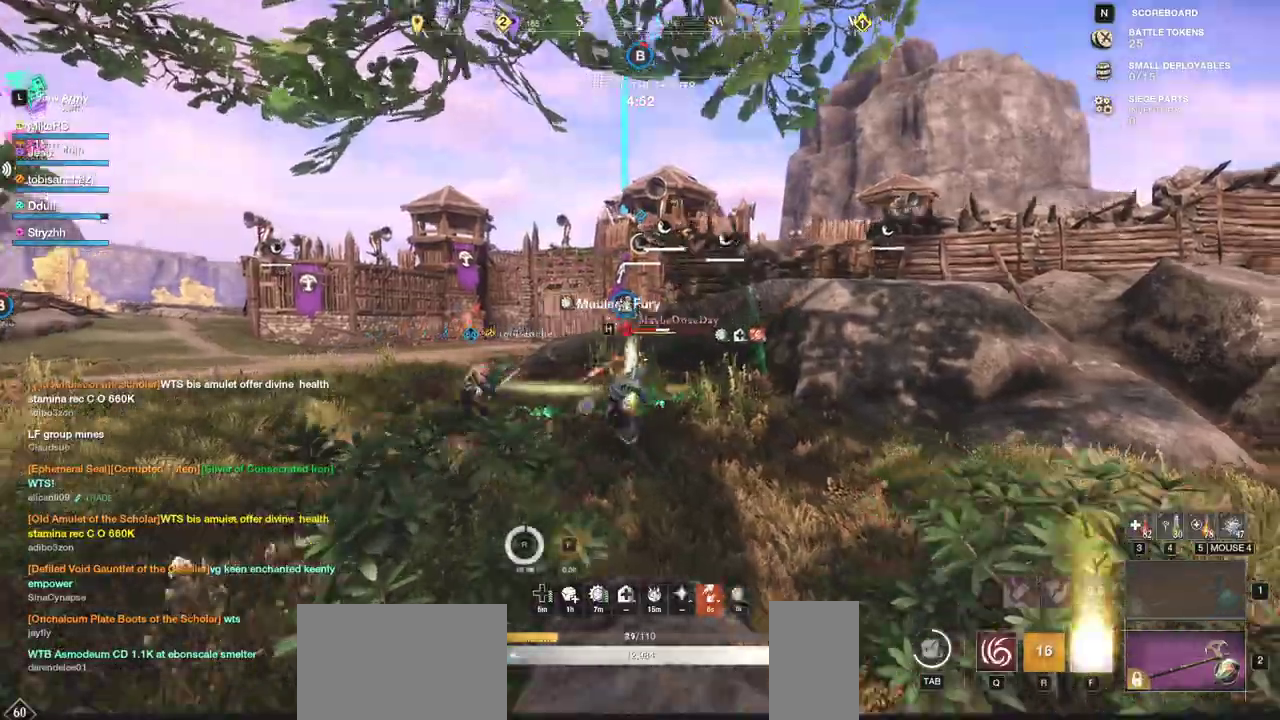
{"keys": ["w"], "mouse": ["left"], "events": [[133, "mouse_left", "down"], [217, "mouse_left", "up"], [283, "mouse_left", "down"], [367, "mouse_left", "up"], [433, "mouse_left", "down"]]}
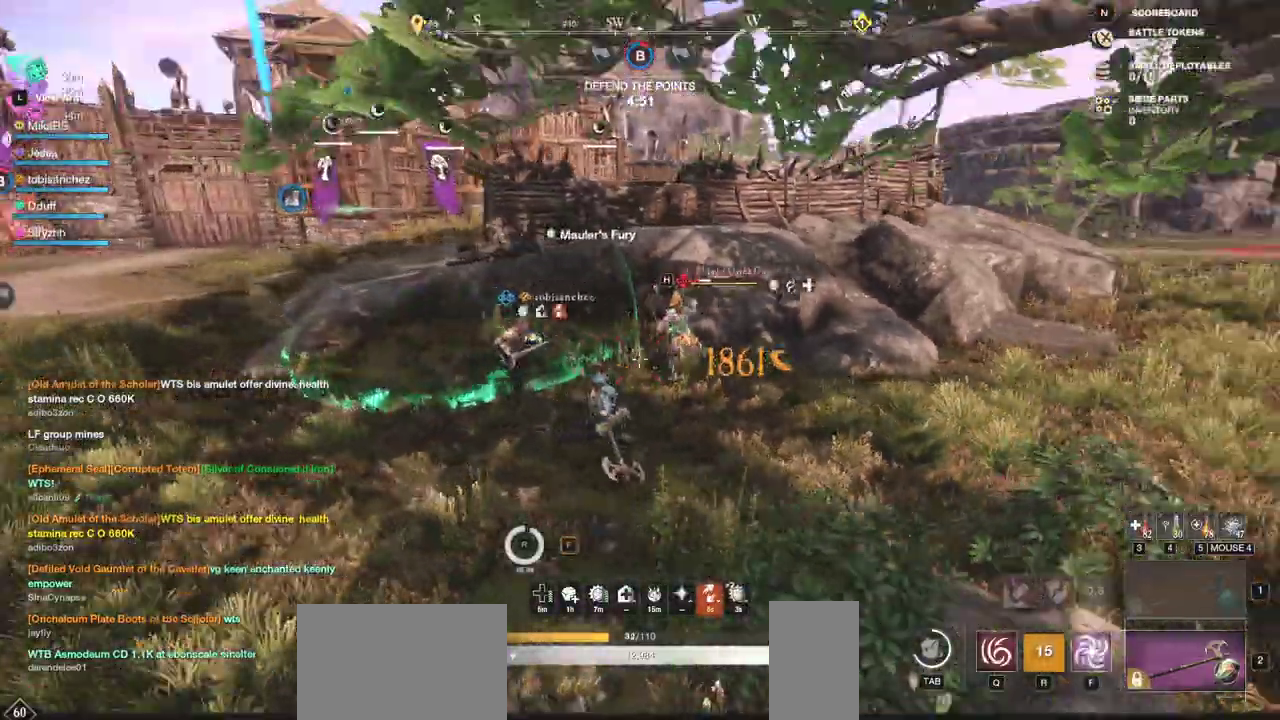
{"keys": ["w"], "mouse": ["left"], "events": [[33, "mouse_left", "up"], [100, "mouse_left", "down"], [167, "shift", "down"], [183, "mouse_left", "up"], [317, "shift", "up"], [483, "mouse_left", "down"]]}
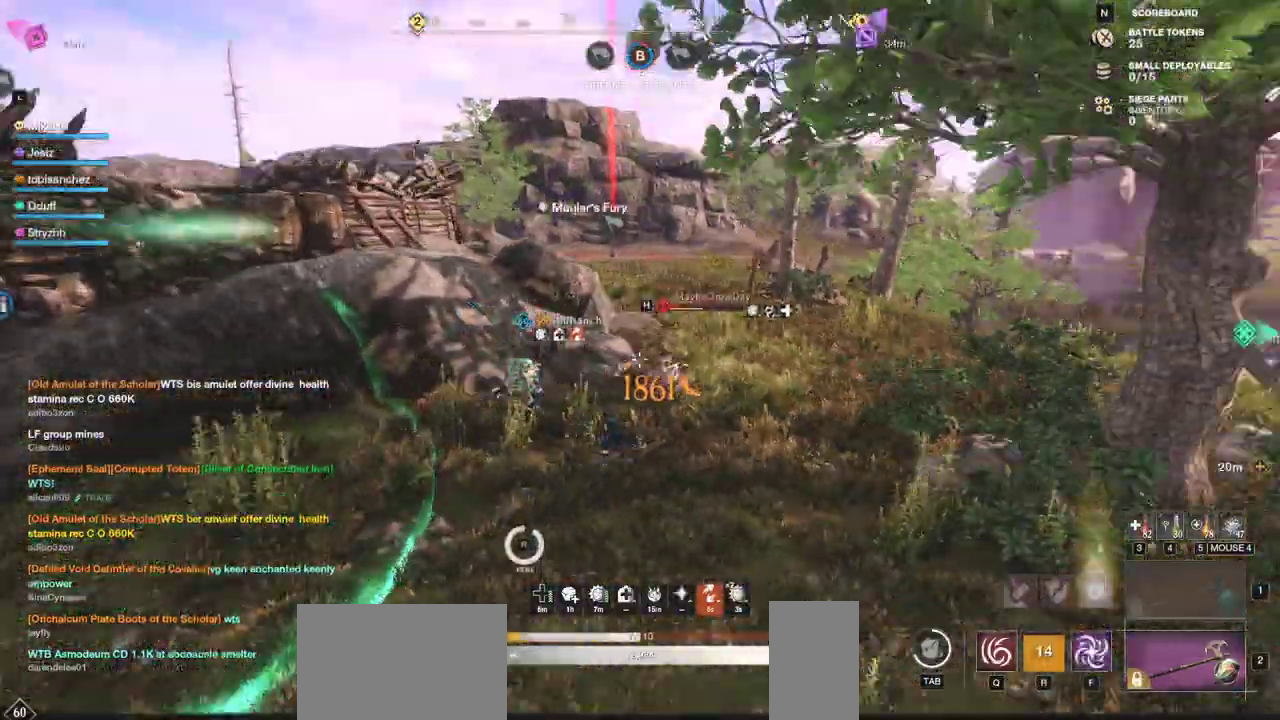
{"keys": ["w"], "mouse": [], "events": [[83, "mouse_left", "up"]]}
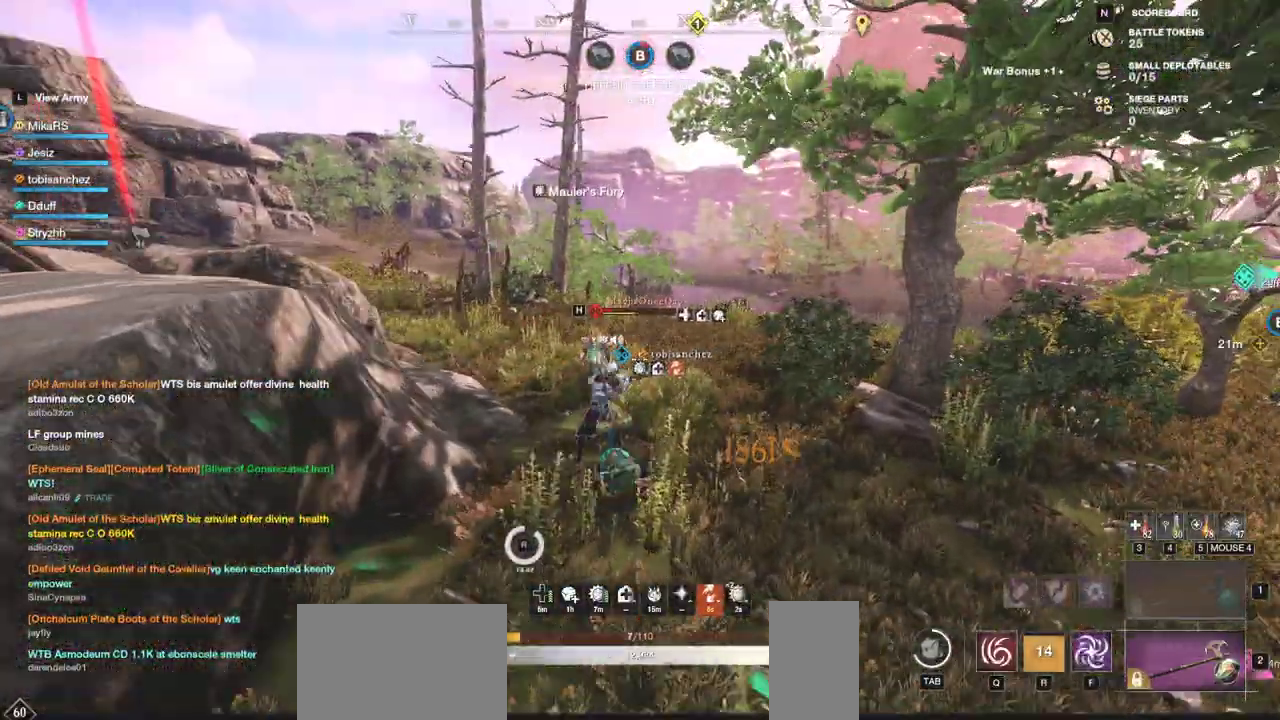
{"keys": ["w"], "mouse": [], "events": [[100, "shift", "down"], [267, "shift", "up"]]}
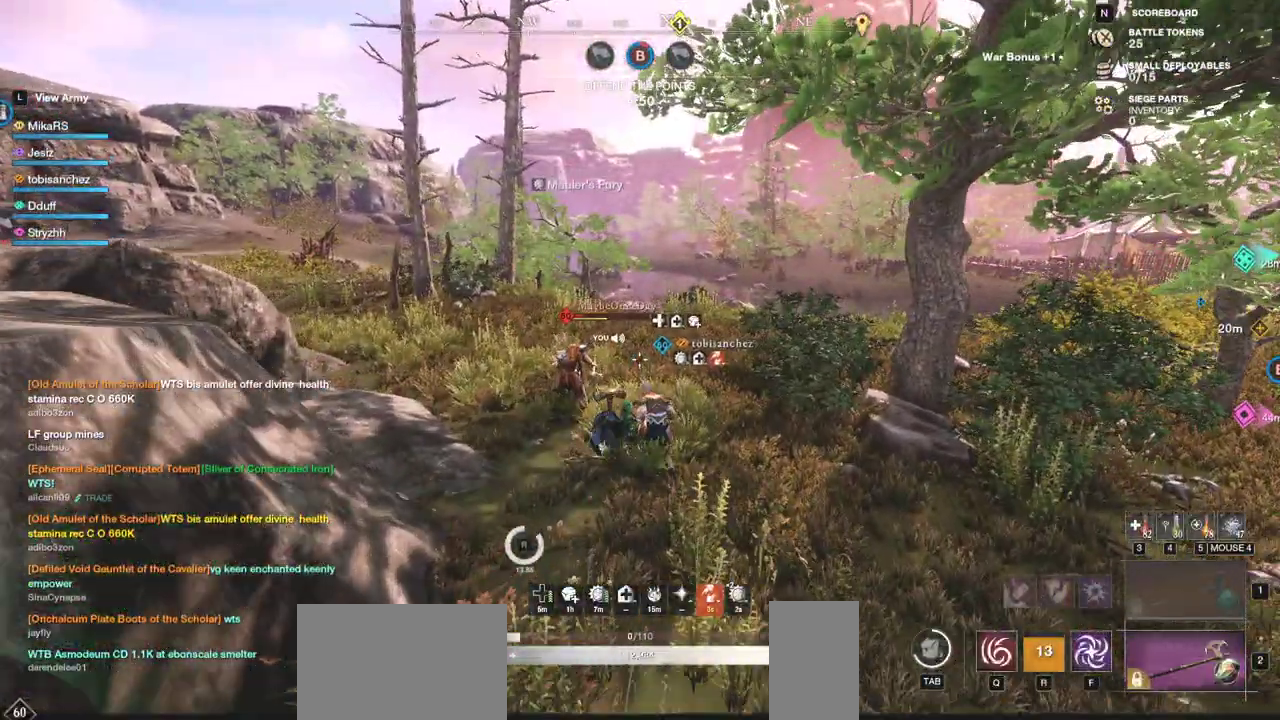
{"keys": ["w"], "mouse": [], "events": [[67, "mouse_left", "down"], [167, "mouse_left", "up"], [217, "mouse_left", "down"], [333, "mouse_left", "up"]]}
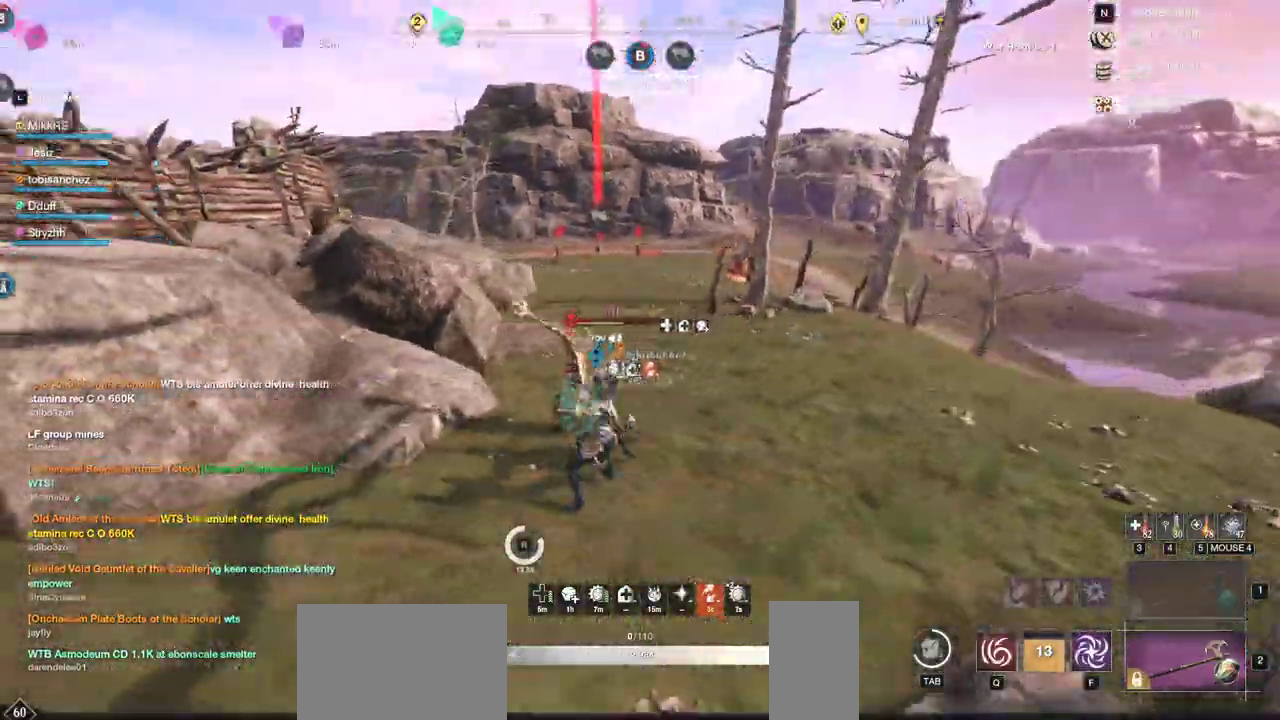
{"keys": ["q", "w"], "mouse": ["left"], "events": [[83, "q", "down"], [200, "q", "up"], [233, "q", "down"], [333, "q", "up"], [400, "q", "down"], [483, "mouse_left", "down"]]}
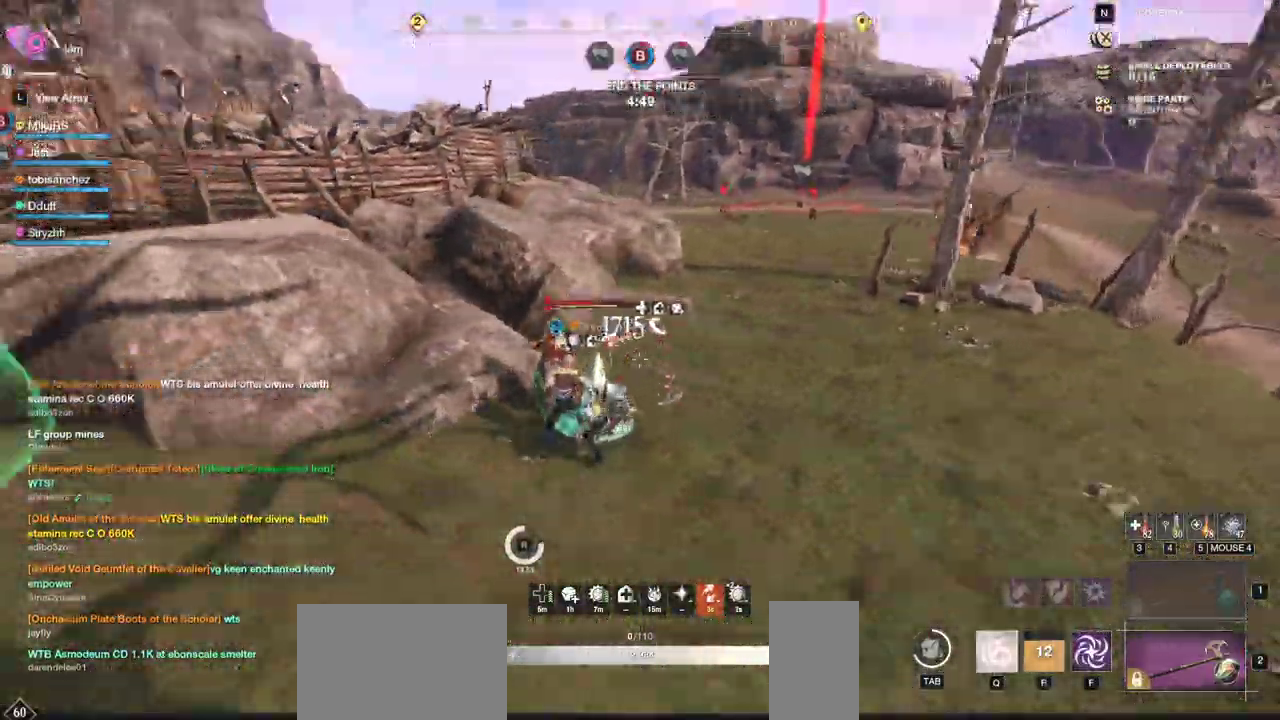
{"keys": ["w"], "mouse": ["left"], "events": [[17, "q", "up"], [83, "mouse_left", "up"], [133, "mouse_left", "down"], [233, "mouse_left", "up"], [300, "mouse_left", "down"], [400, "mouse_left", "up"], [467, "mouse_left", "down"]]}
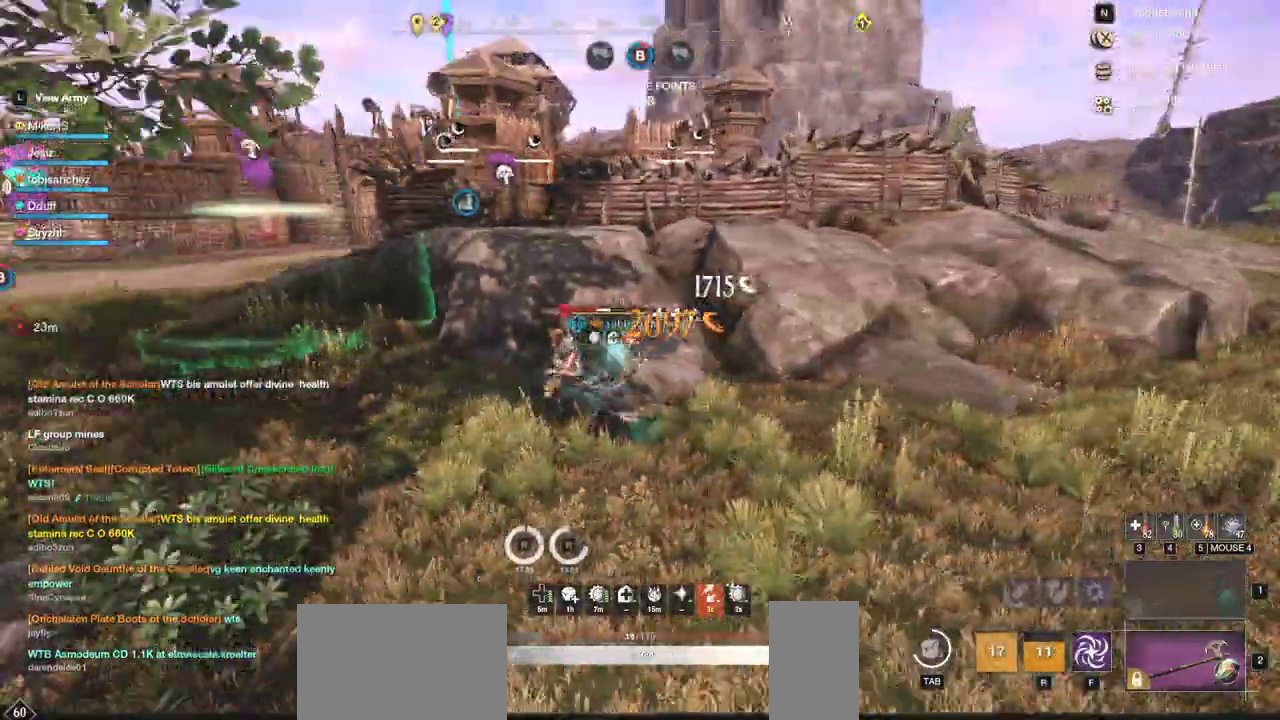
{"keys": ["w"], "mouse": [], "events": [[50, "mouse_left", "up"], [117, "mouse_left", "down"], [200, "mouse_left", "up"], [300, "mouse_left", "down"], [367, "mouse_left", "up"]]}
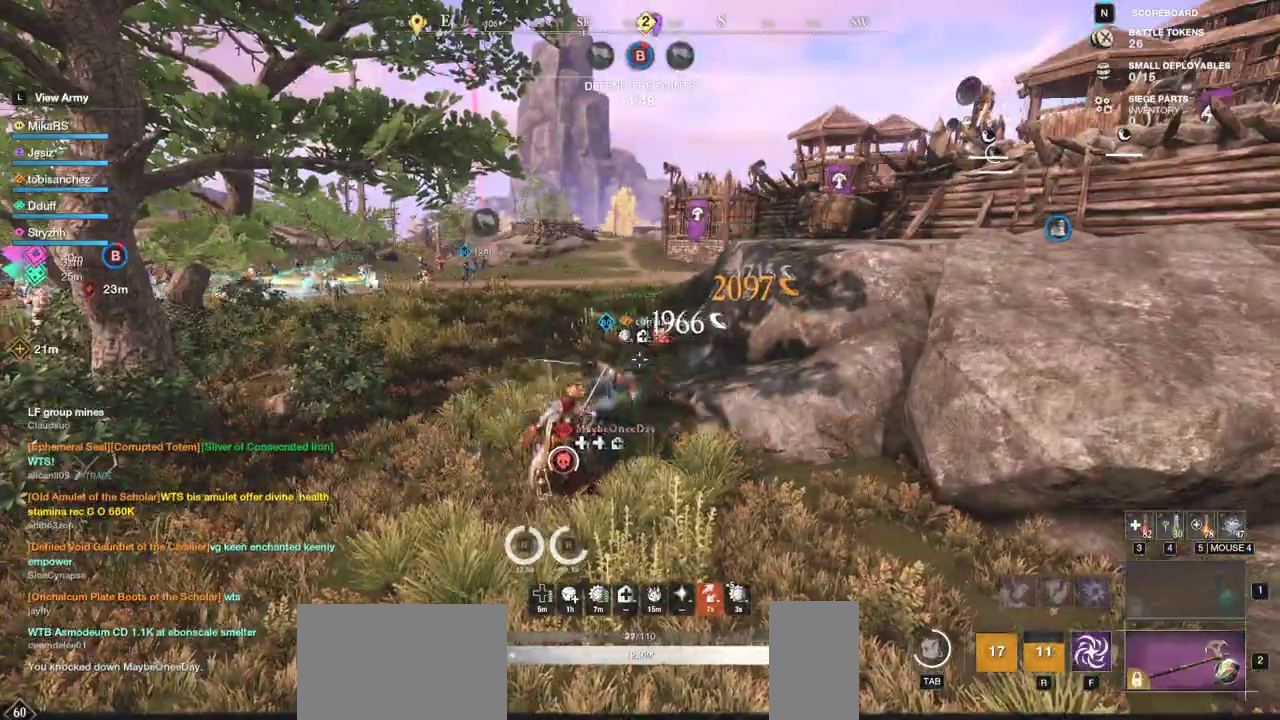
{"keys": ["a", "w"], "mouse": [], "events": [[100, "mouse_right", "down"], [200, "a", "down"], [217, "w", "up"], [283, "mouse_right", "up"], [417, "w", "down"]]}
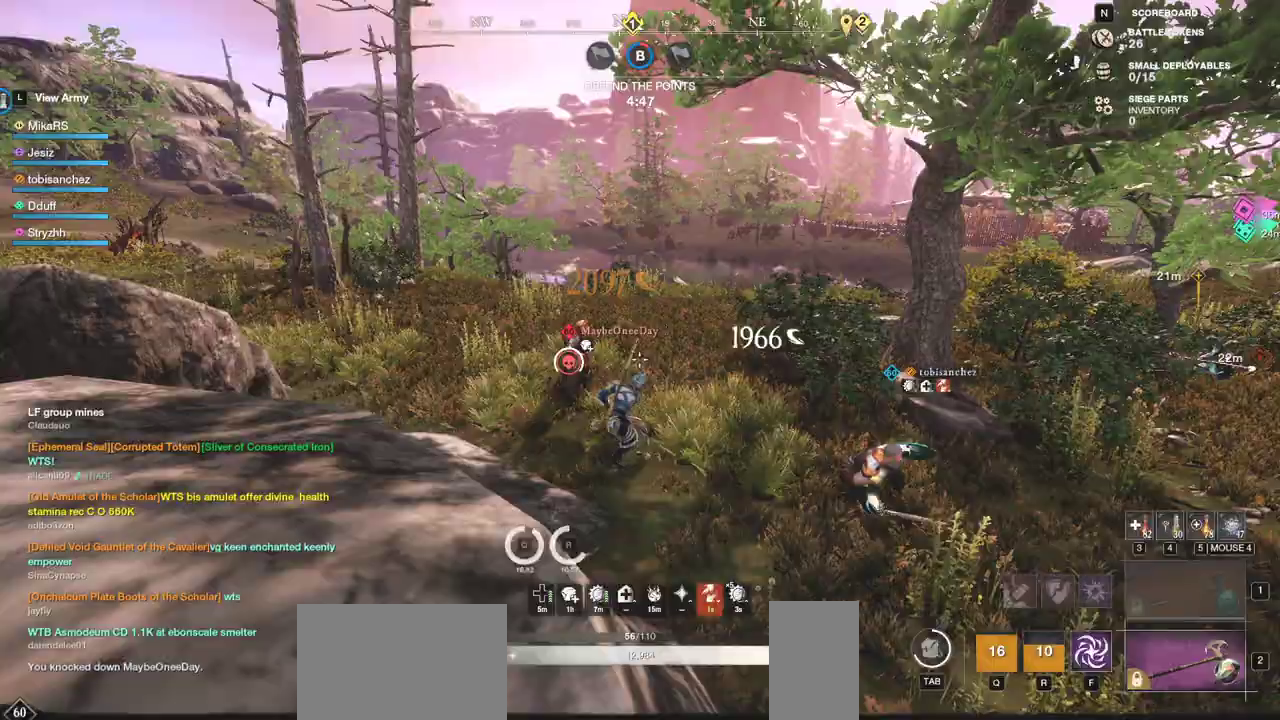
{"keys": ["w"], "mouse": [], "events": [[33, "shift", "down"], [133, "shift", "up"], [150, "a", "up"], [250, "mouse_left", "down"], [300, "mouse_left", "up"], [367, "mouse_left", "down"], [467, "mouse_left", "up"]]}
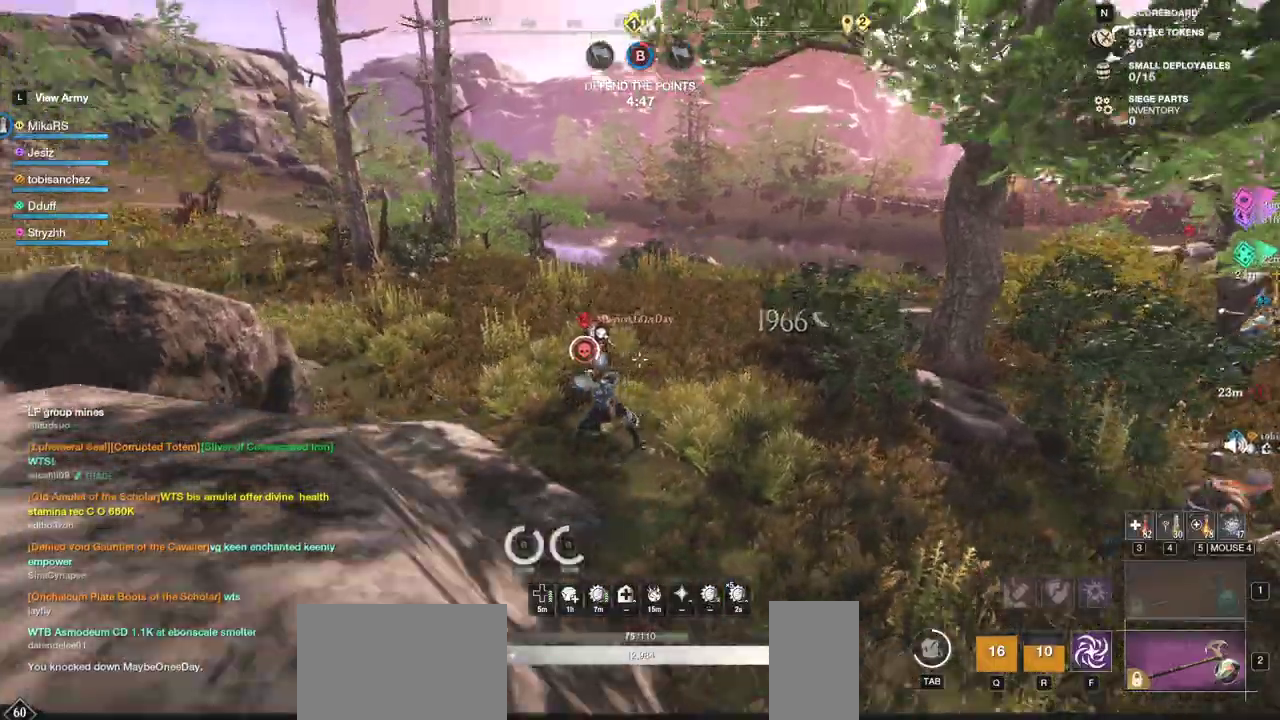
{"keys": ["w"], "mouse": ["left"], "events": [[183, "shift", "down"], [300, "shift", "up"], [483, "mouse_left", "down"]]}
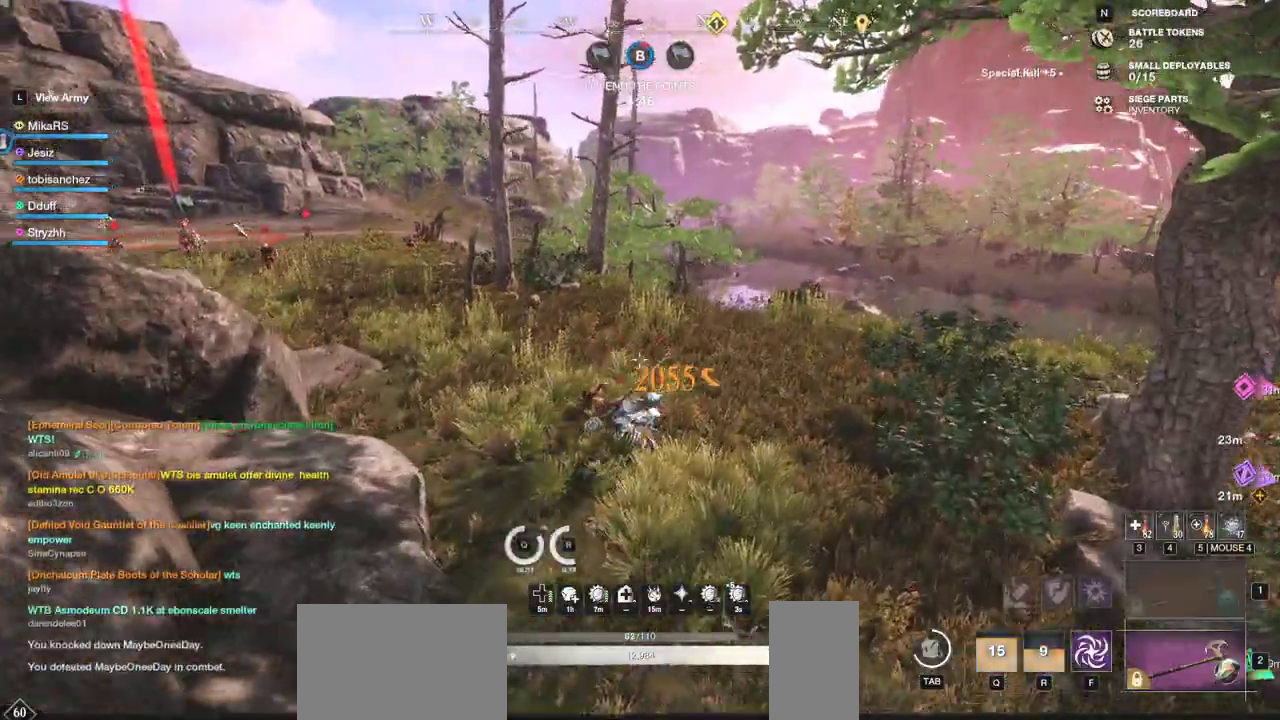
{"keys": ["w"], "mouse": [], "events": [[100, "mouse_left", "up"], [233, "shift", "down"], [367, "shift", "up"]]}
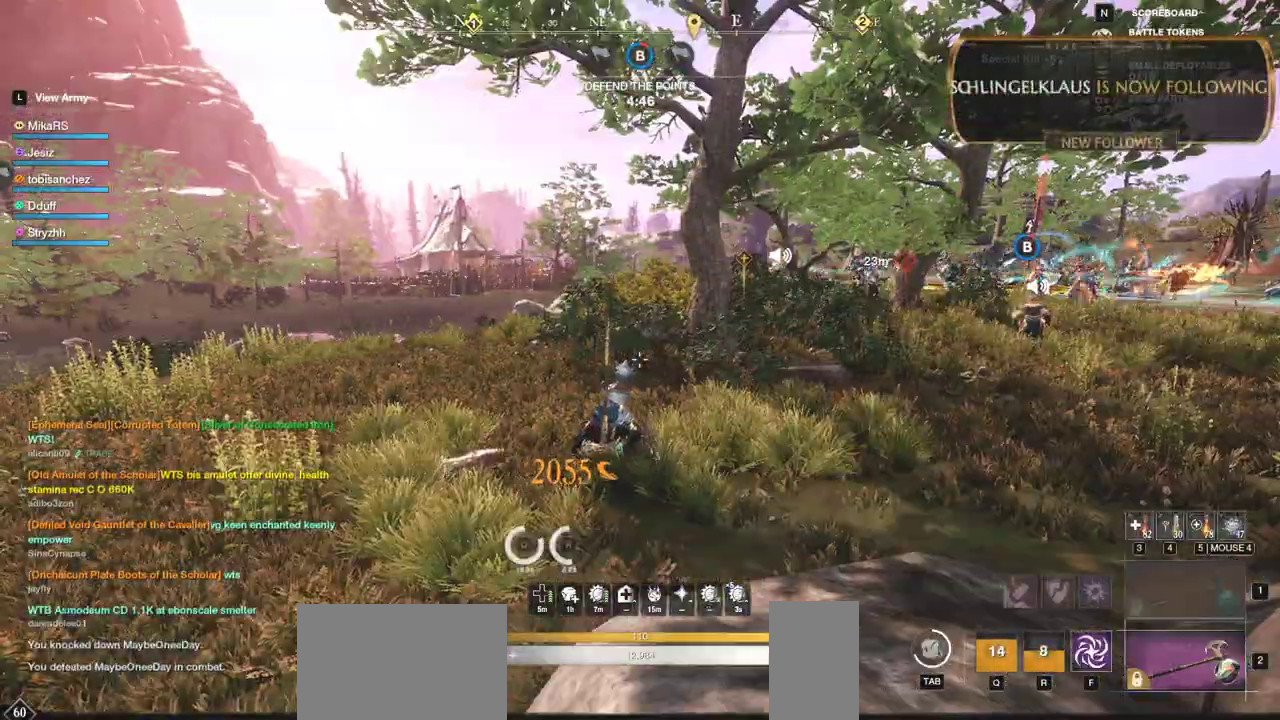
{"keys": ["w"], "mouse": [], "events": [[217, "mouse_right", "down"], [283, "mouse_right", "up"]]}
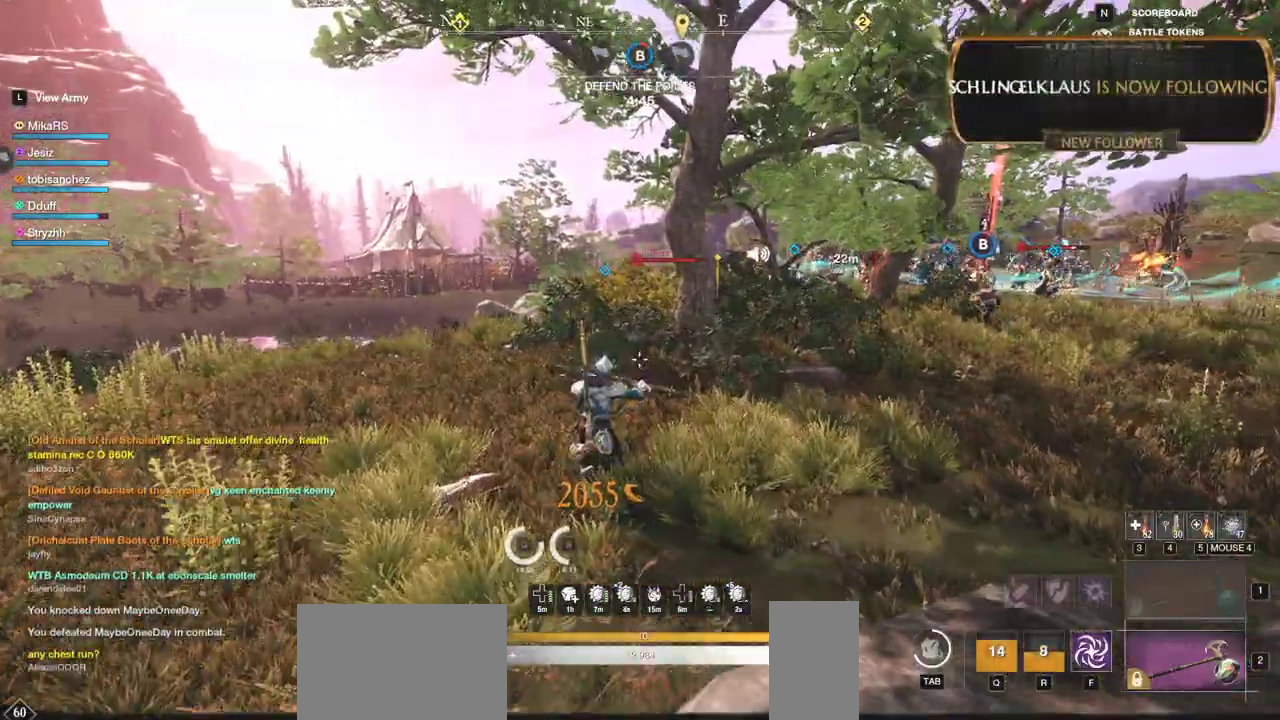
{"keys": ["a", "w"], "mouse": [], "events": [[433, "a", "down"]]}
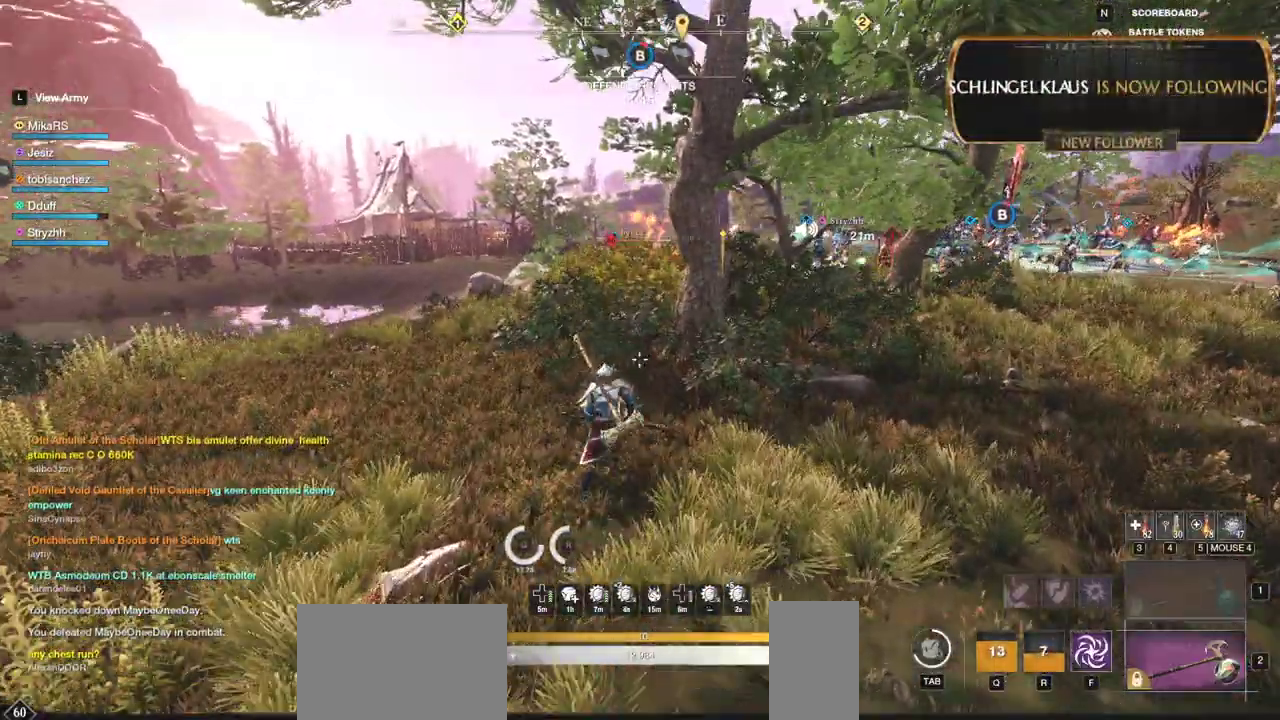
{"keys": ["a", "w"], "mouse": [], "events": []}
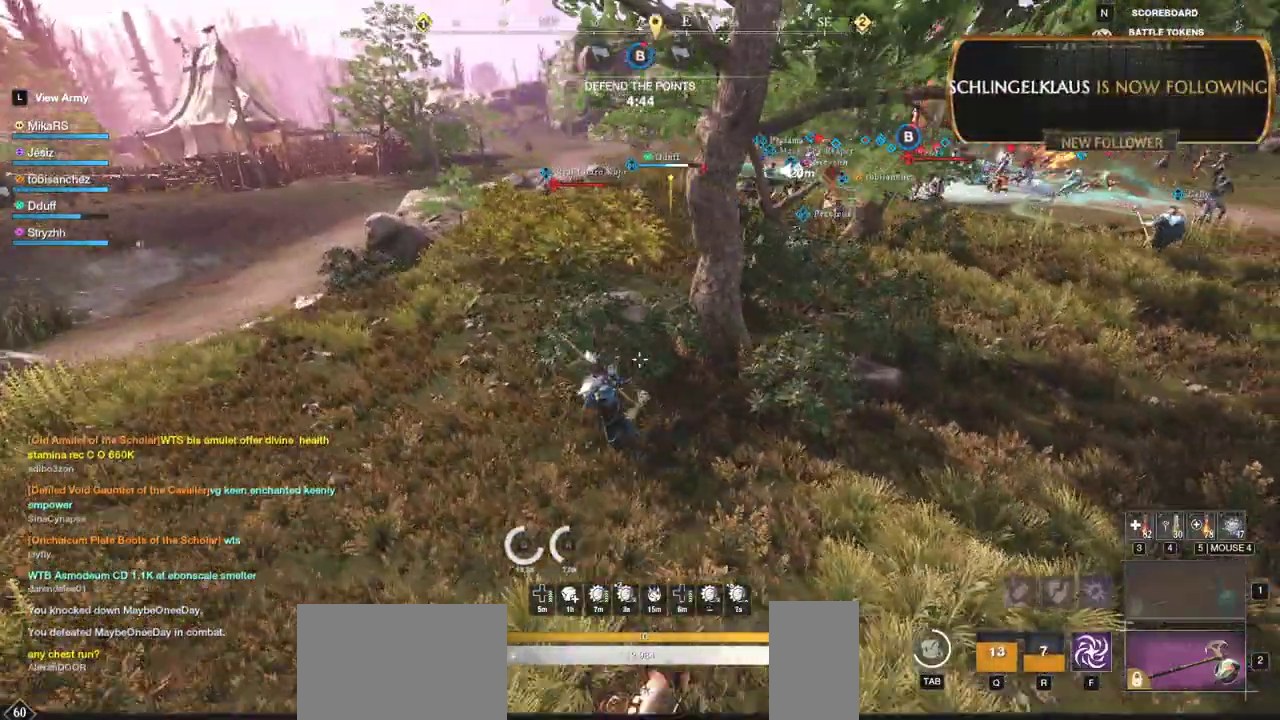
{"keys": ["w"], "mouse": [], "events": [[467, "a", "up"]]}
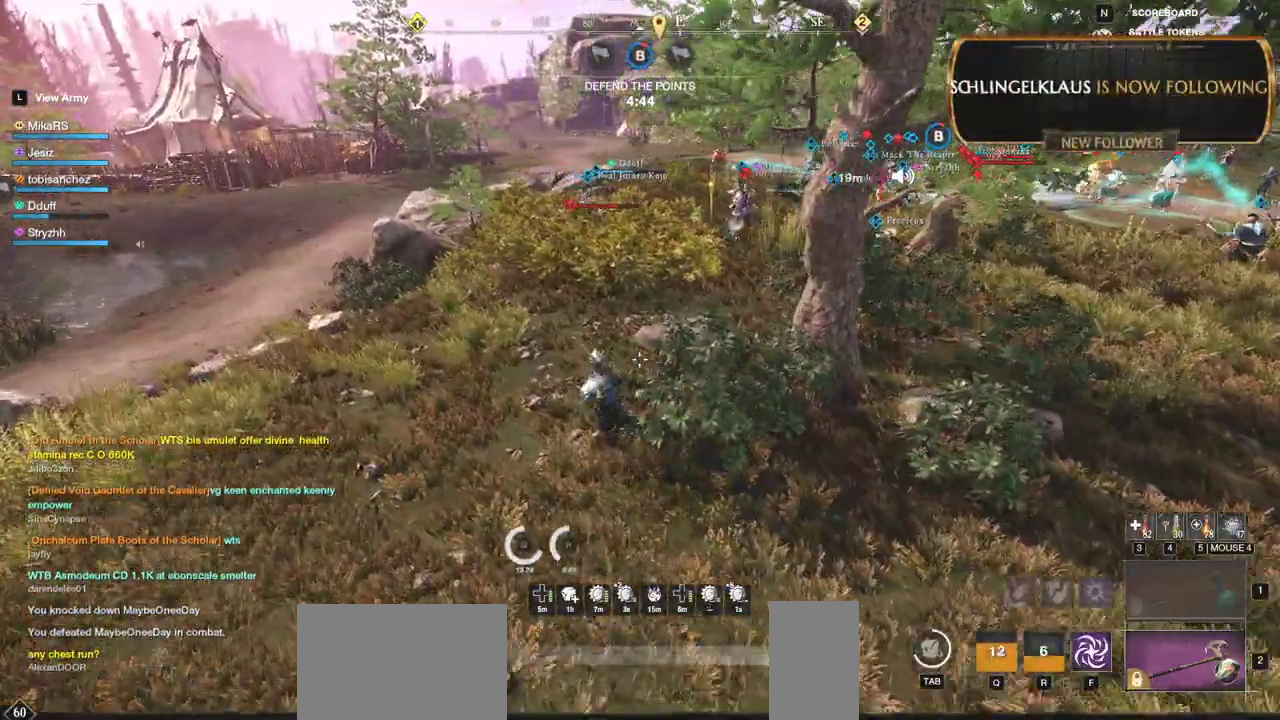
{"keys": ["a", "w"], "mouse": ["wheel"], "events": [[117, "a", "down"], [450, "mouse_wheel", "down"]]}
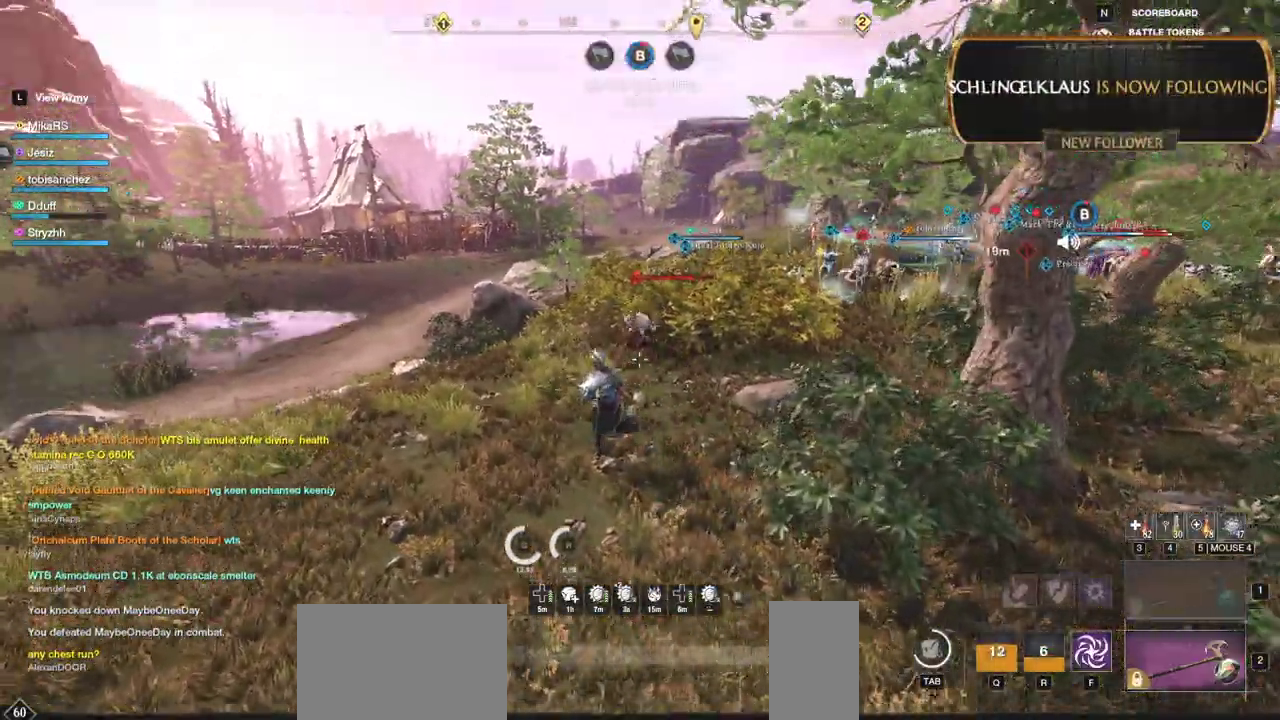
{"keys": ["w"], "mouse": [], "events": [[33, "mouse_wheel", "up"], [67, "a", "up"], [150, "mouse_left", "down"], [200, "mouse_left", "up"]]}
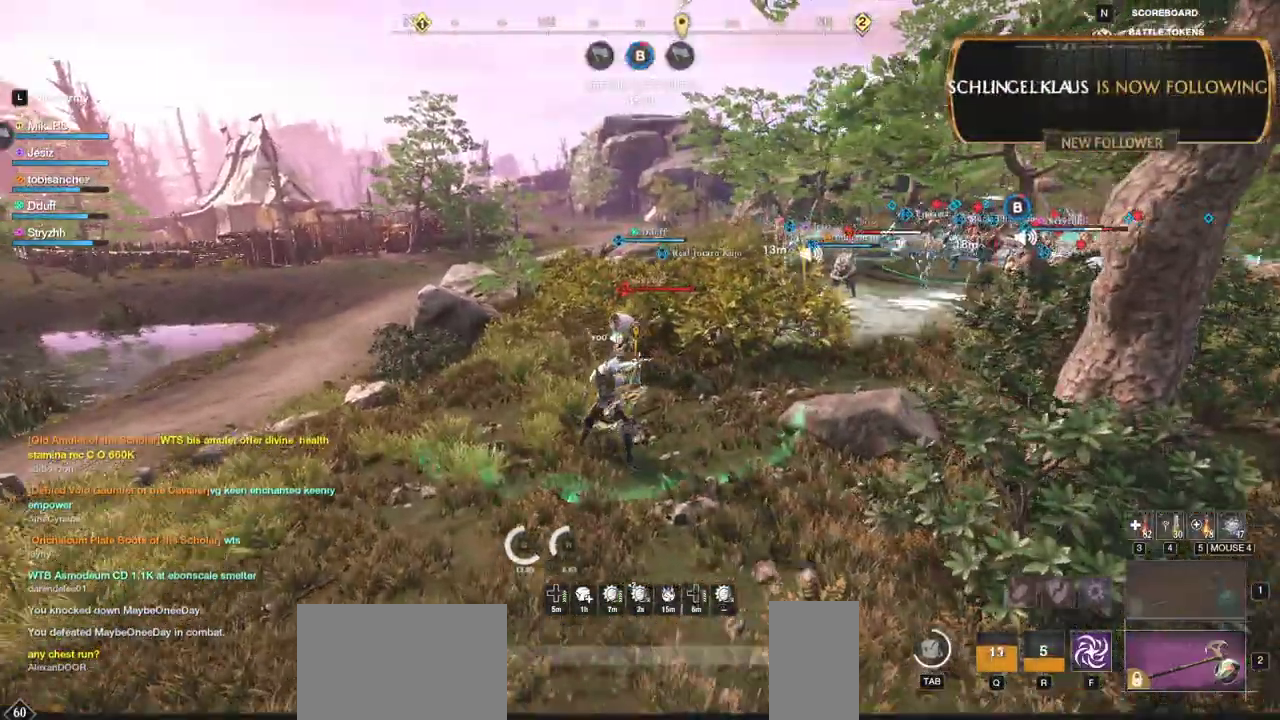
{"keys": ["w"], "mouse": [], "events": [[117, "f", "down"], [200, "f", "up"], [250, "f", "down"], [350, "f", "up"]]}
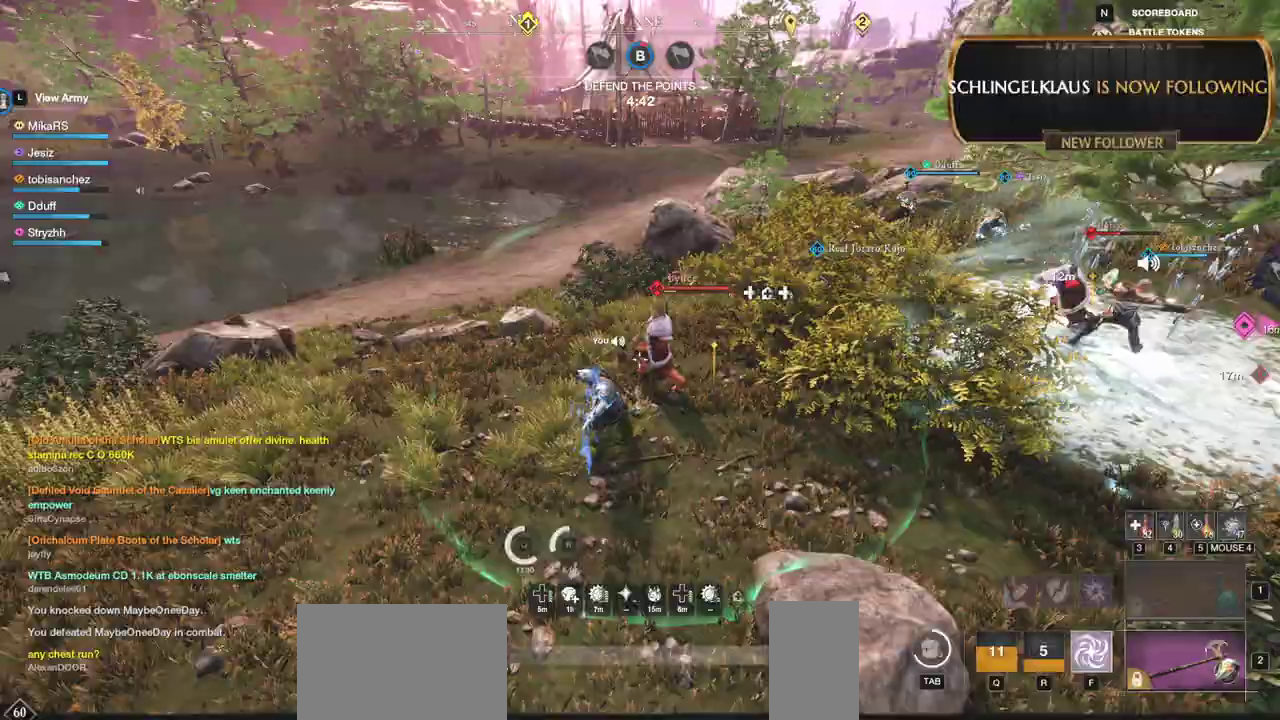
{"keys": ["a", "shift", "w"], "mouse": [], "events": [[267, "a", "down"], [367, "a", "up"], [433, "a", "down"], [433, "shift", "down"]]}